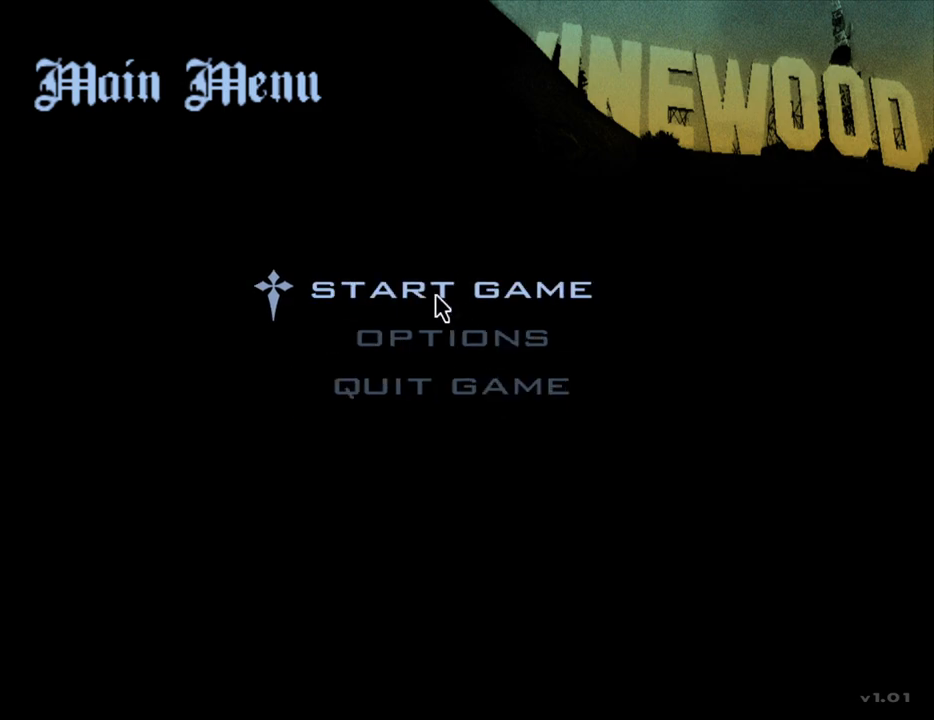
Gameplay with keyboard and mouse; each line is a JSON object with the keys and mouse buttons held at the frame after it. "events" lists presses ("down") and releases ("up") of "1", "2", "3", "4", "5", "6", "8", "a", "alt", "c", "ctrl", "d", "down", "e", "escape", "f", "f1", "f2", "f3", "g", "h", "left", "num2", "q", "r", "right", "s", "shift", "space", "t", "tab", "up", "v", "w", "x", "z", "mouse_left", "mouse_middle", "mouse_right", "mouse_wheel_up" and "mouse_wheel_down" between this image and that frame as [ms after this image, input, new state], when the widget could be followed in between. "mouse_left", "mouse_middle", "mouse_right", "mouse_wheel_up", "mouse_wheel_down" = the "left", "middle", "right", "wheel_up", "wheel_down" buttons of the "mouse" list. No other keys are recorded. Mouse movement is not recorded.
{"keys": [], "mouse": [], "events": [[50, "mouse_left", "down"], [133, "mouse_left", "up"], [183, "mouse_left", "down"], [233, "mouse_left", "up"]]}
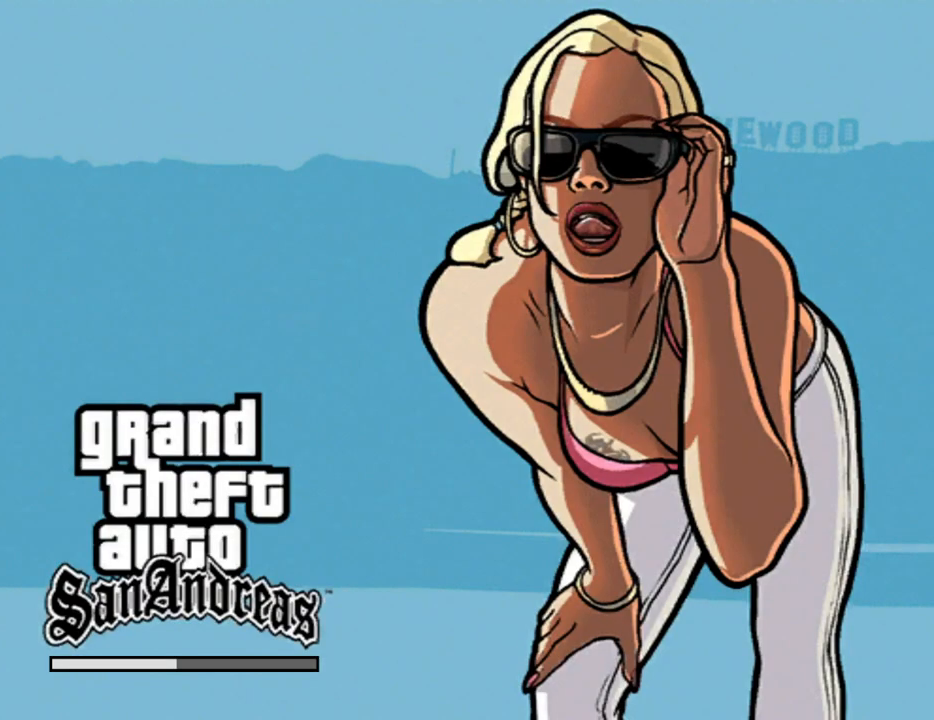
{"keys": [], "mouse": [], "events": []}
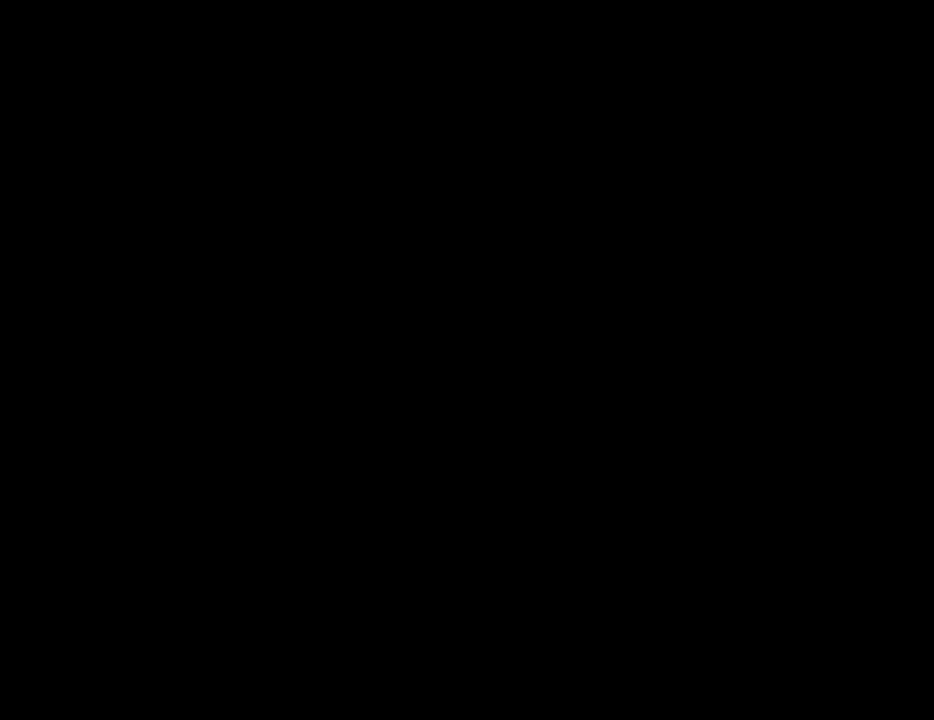
{"keys": ["f", "space"], "mouse": [], "events": [[83, "f", "down"], [83, "space", "down"], [117, "space", "up"], [167, "f", "up"], [217, "f", "down"], [217, "space", "down"], [267, "space", "up"], [317, "f", "up"], [350, "f", "down"], [350, "space", "down"], [450, "f", "up"], [450, "space", "up"], [500, "f", "down"], [500, "space", "down"]]}
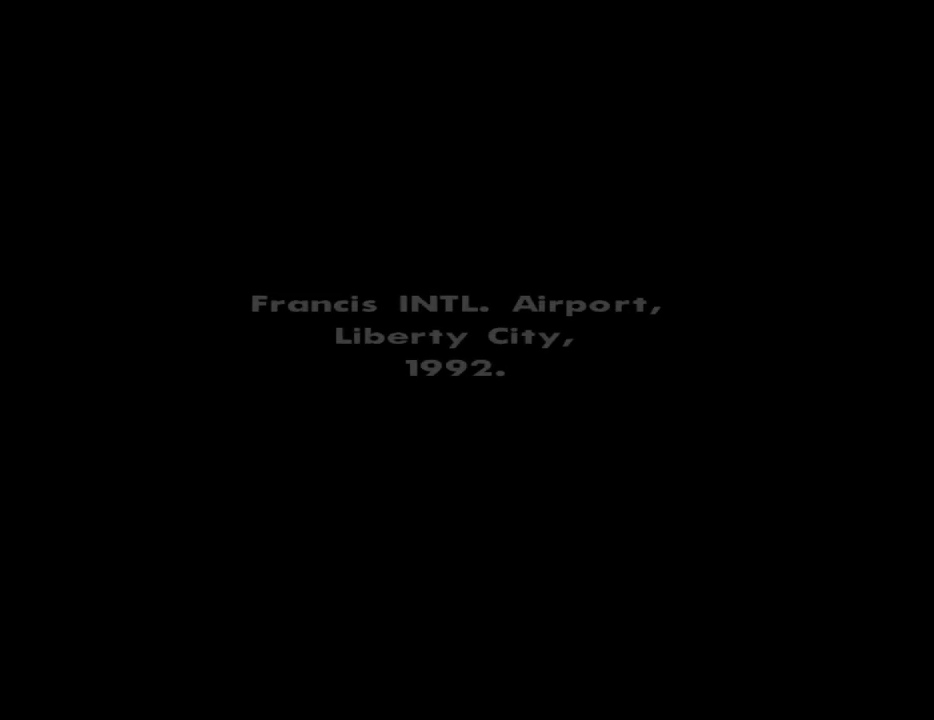
{"keys": ["f", "space"], "mouse": [], "events": [[83, "f", "up"], [83, "space", "up"], [133, "f", "down"], [183, "space", "down"], [233, "f", "up"], [233, "space", "up"], [283, "alt", "down"], [283, "f", "down"], [283, "space", "down"], [333, "alt", "up"], [333, "shift", "down"], [367, "f", "up"], [367, "space", "up"], [417, "shift", "up"], [467, "f", "down"], [467, "space", "down"]]}
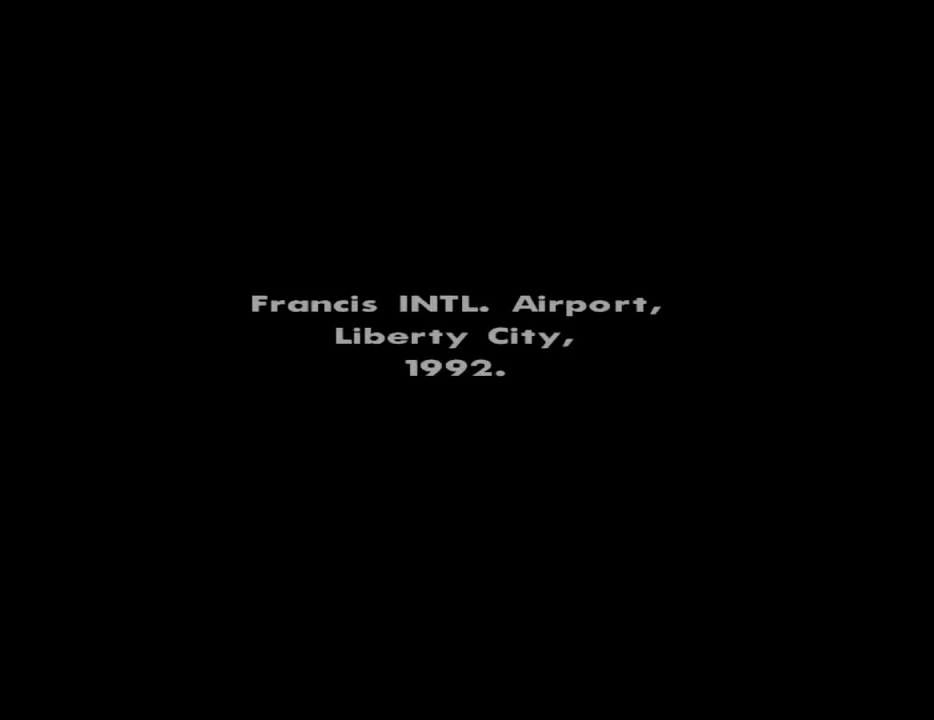
{"keys": ["f"], "mouse": [], "events": [[17, "f", "up"], [17, "space", "up"], [67, "f", "down"], [67, "space", "down"], [150, "space", "up"], [200, "f", "up"], [300, "space", "down"], [333, "f", "down"], [333, "space", "up"], [383, "f", "up"], [433, "space", "down"], [483, "f", "down"], [483, "space", "up"]]}
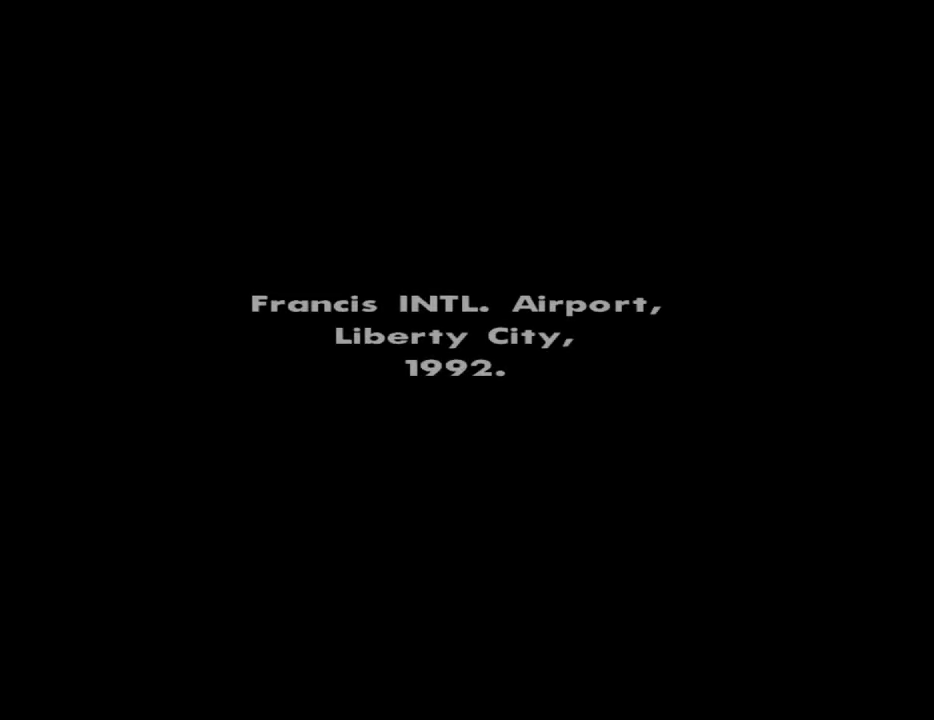
{"keys": [], "mouse": [], "events": [[33, "f", "up"], [83, "space", "down"], [117, "f", "down"], [117, "space", "up"], [217, "f", "up"], [217, "space", "down"], [267, "space", "up"], [317, "f", "down"], [350, "space", "down"], [400, "f", "up"], [400, "space", "up"]]}
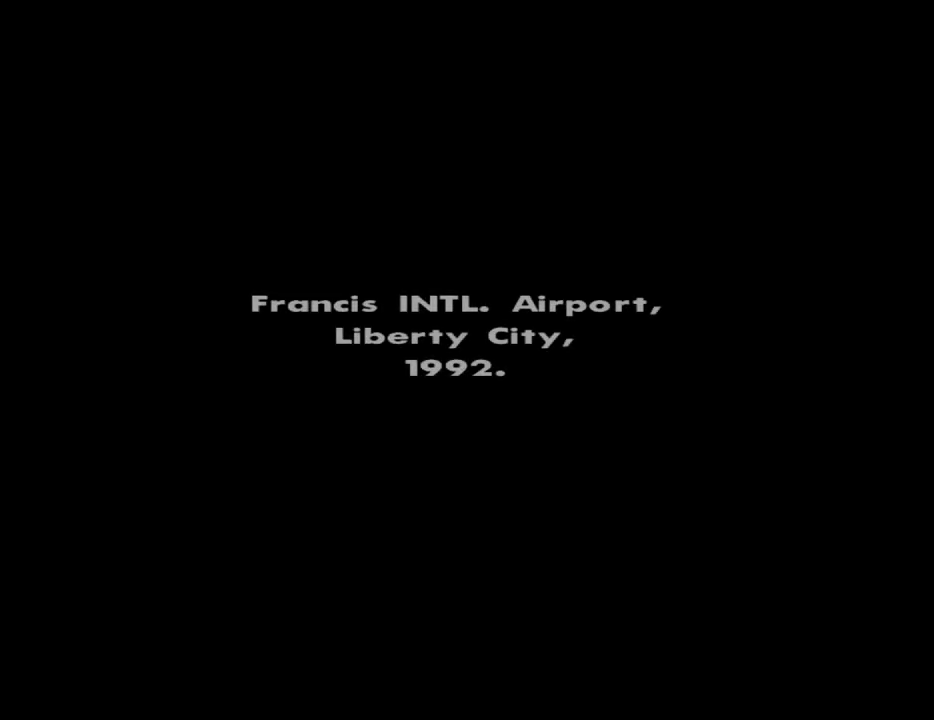
{"keys": ["alt", "left"], "mouse": [], "events": [[283, "alt", "down"], [417, "left", "down"]]}
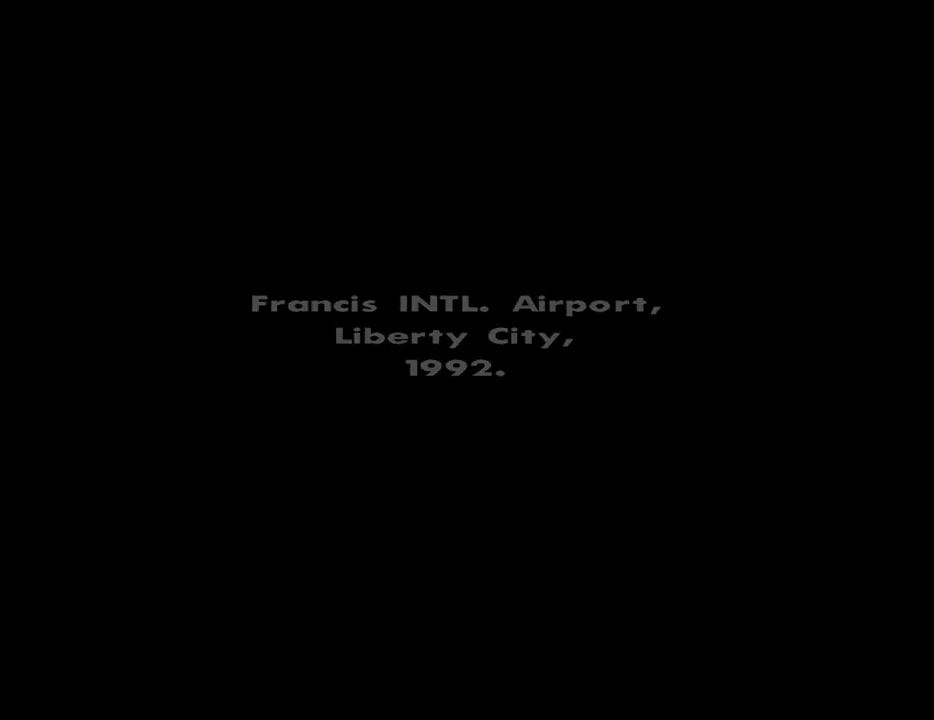
{"keys": [], "mouse": [], "events": [[17, "left", "up"], [300, "alt", "up"]]}
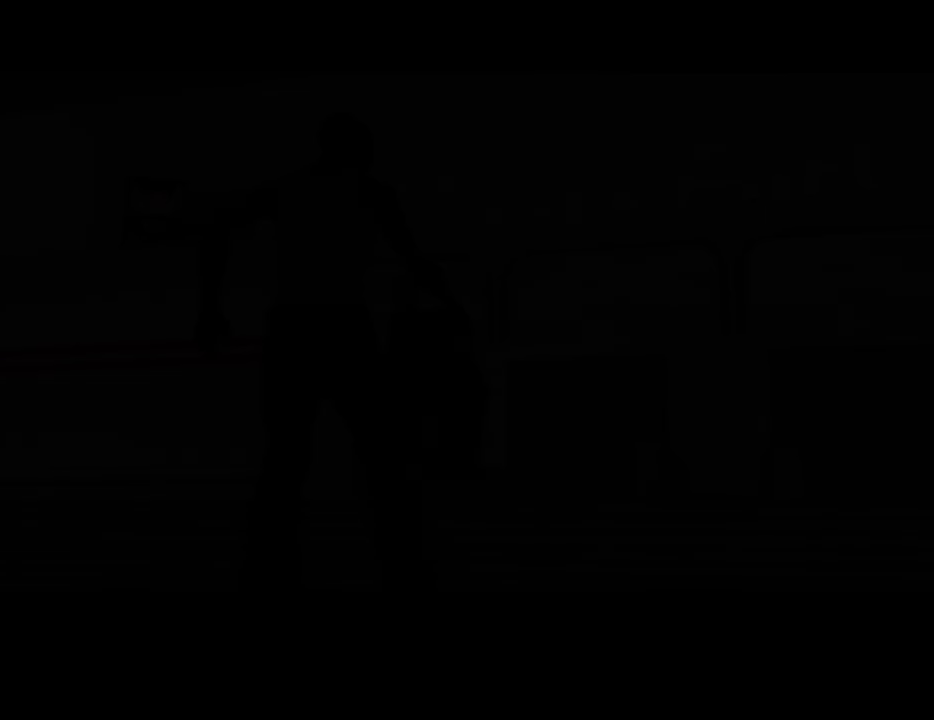
{"keys": ["space"], "mouse": [], "events": [[500, "space", "down"]]}
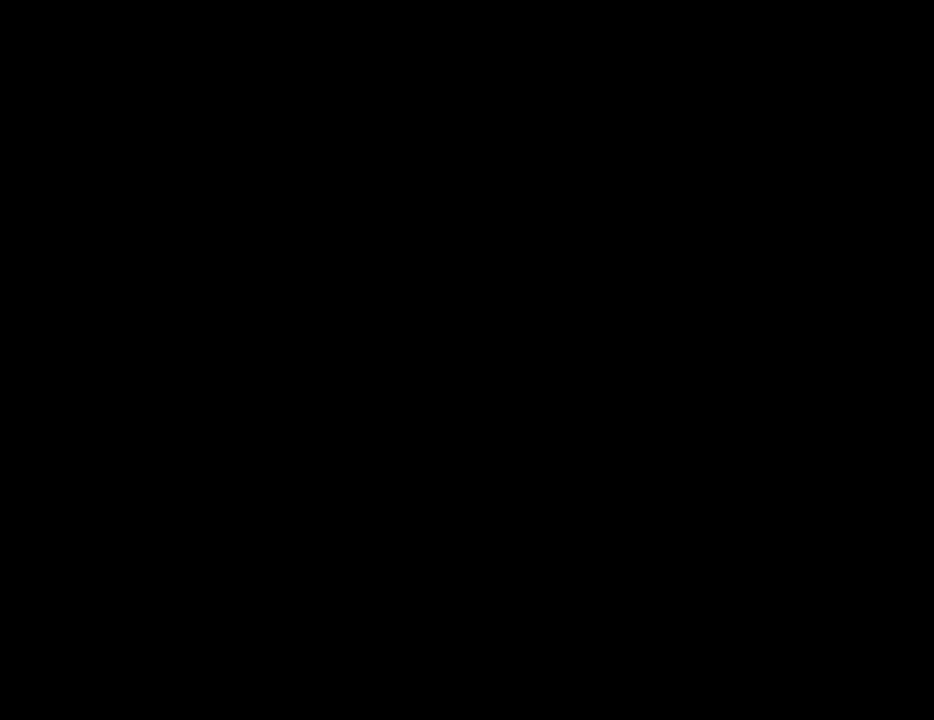
{"keys": [], "mouse": [], "events": [[83, "space", "up"]]}
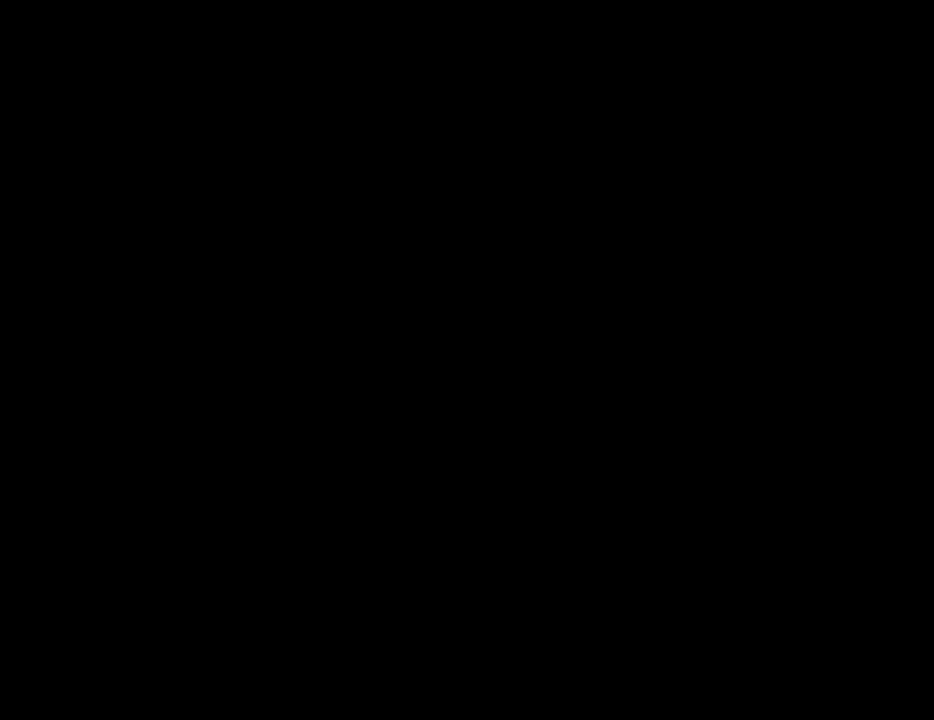
{"keys": [], "mouse": [], "events": []}
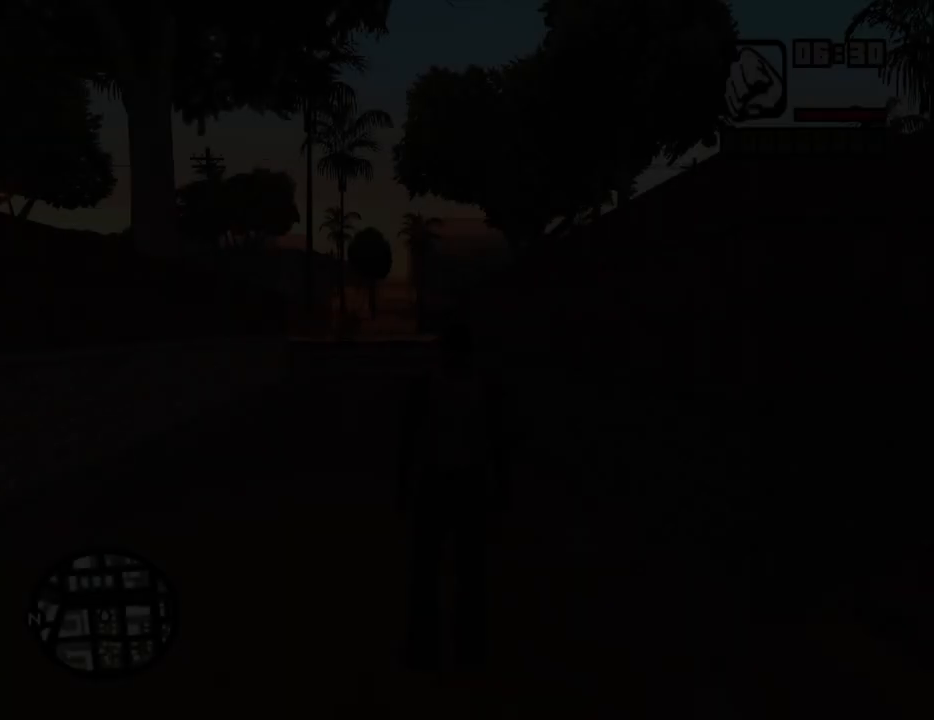
{"keys": [], "mouse": [], "events": []}
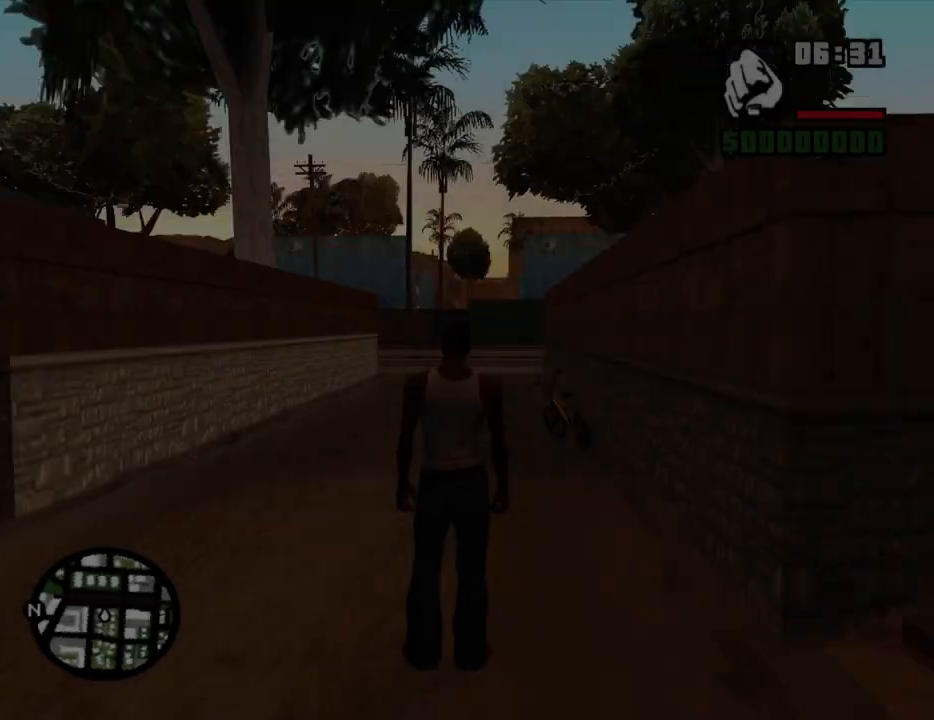
{"keys": [], "mouse": [], "events": [[133, "escape", "down"], [233, "escape", "up"]]}
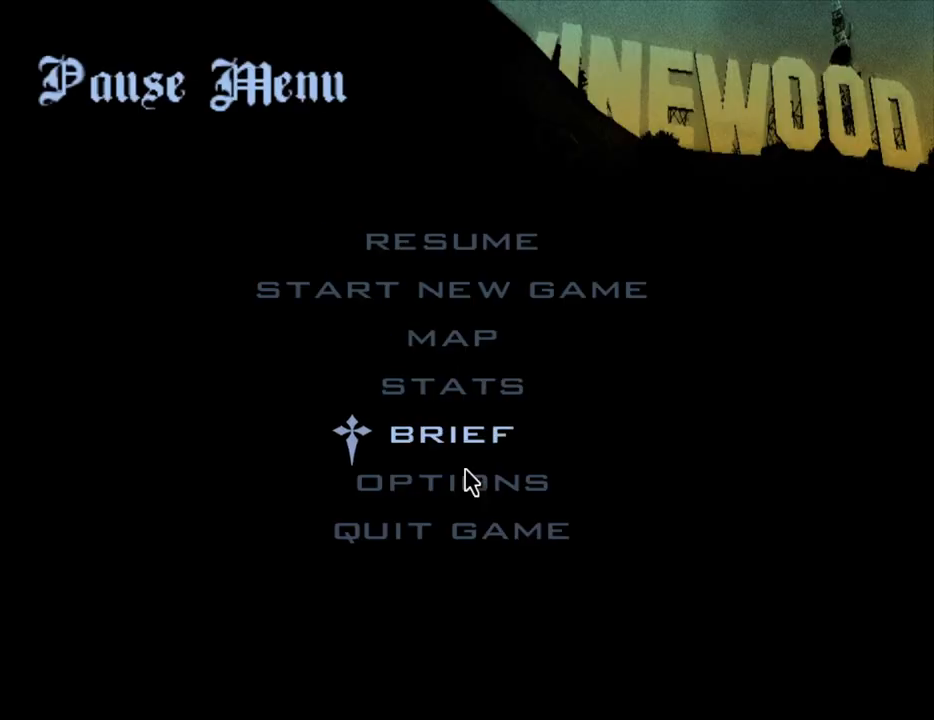
{"keys": [], "mouse": [], "events": [[100, "mouse_left", "down"], [150, "mouse_left", "up"]]}
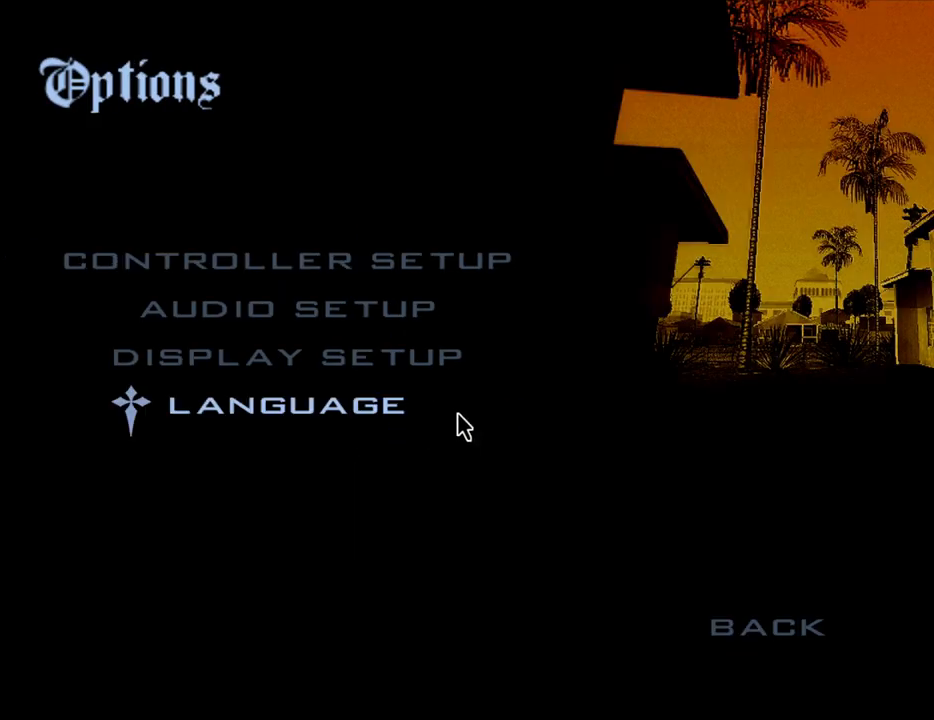
{"keys": [], "mouse": [], "events": []}
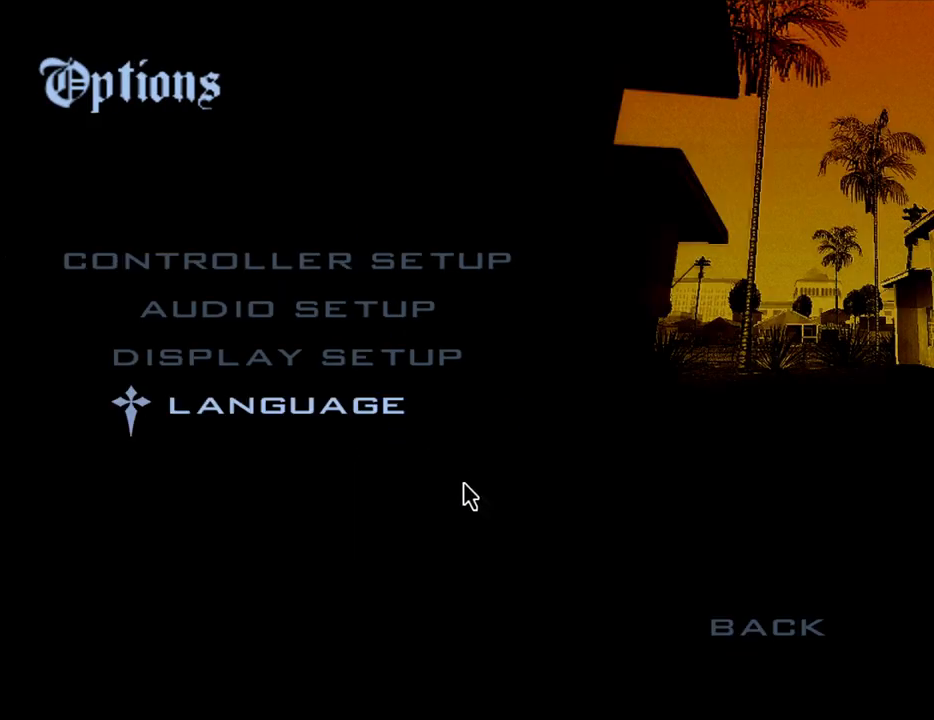
{"keys": [], "mouse": [], "events": [[283, "escape", "down"], [333, "escape", "up"]]}
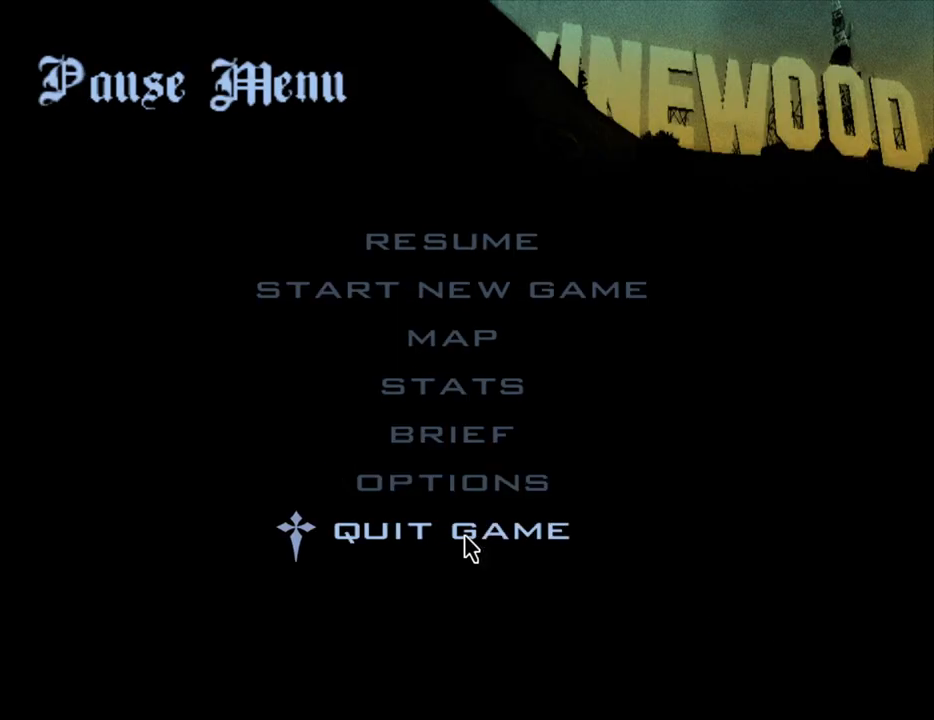
{"keys": [], "mouse": [], "events": [[67, "mouse_left", "down"], [100, "mouse_left", "up"], [333, "mouse_left", "down"], [383, "mouse_left", "up"]]}
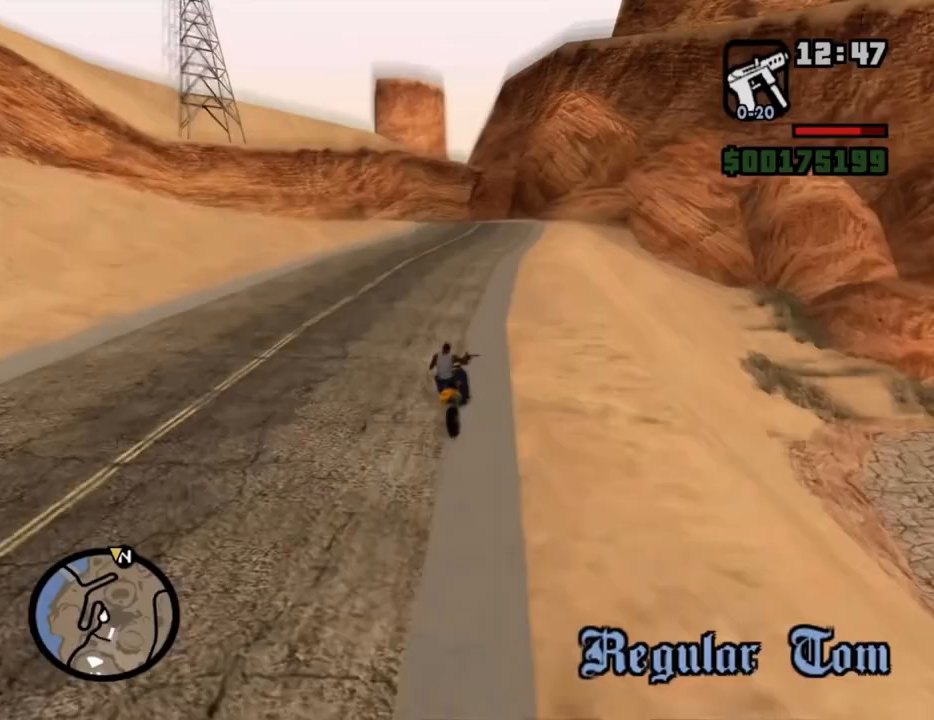
{"keys": [], "mouse": [], "events": []}
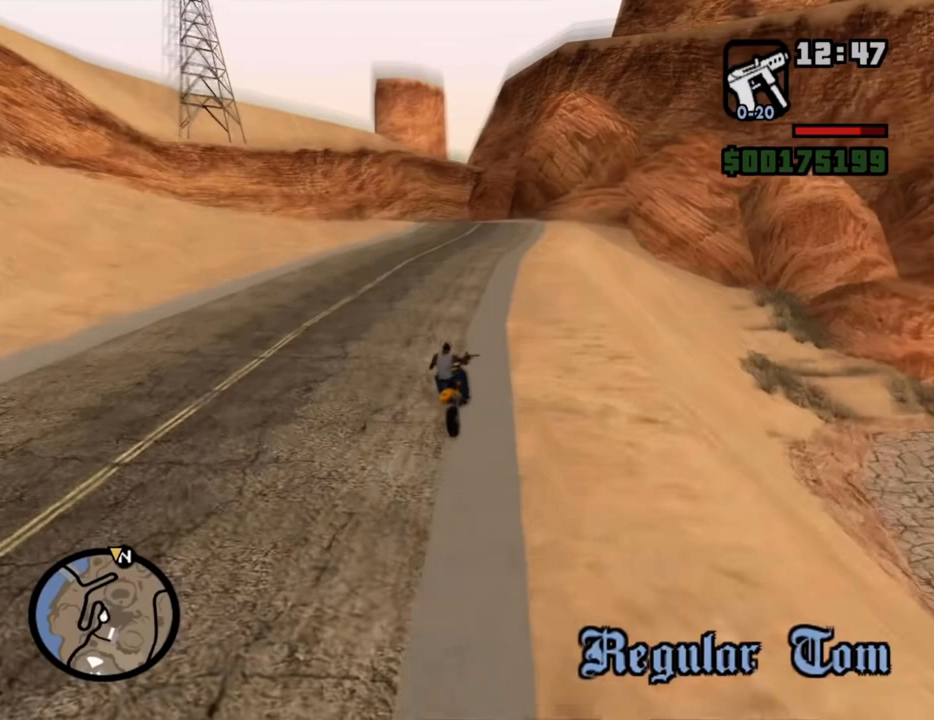
{"keys": [], "mouse": [], "events": []}
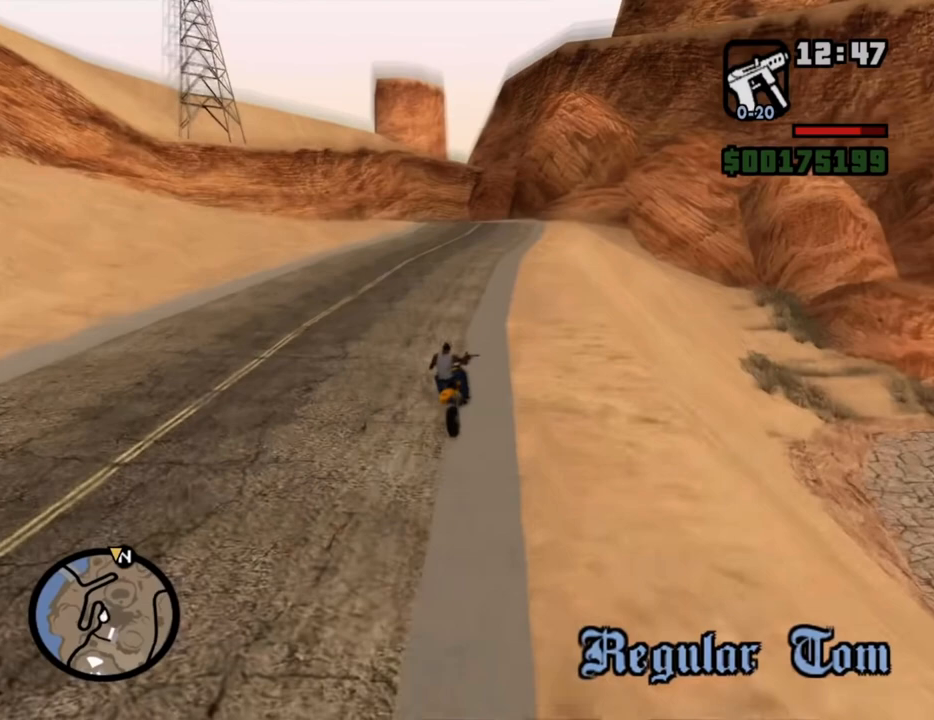
{"keys": [], "mouse": [], "events": []}
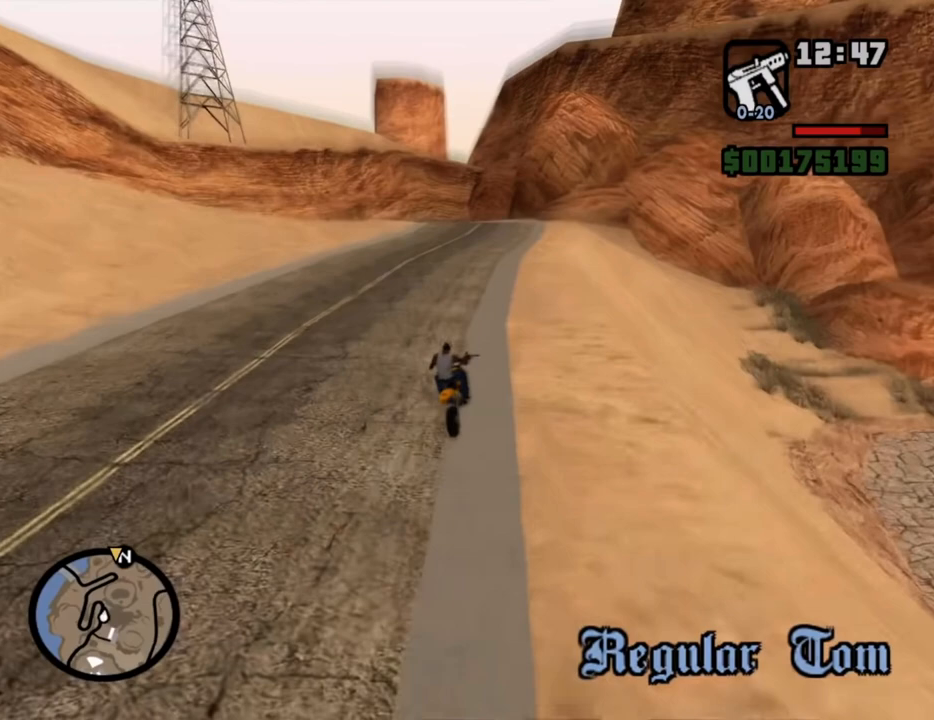
{"keys": [], "mouse": [], "events": []}
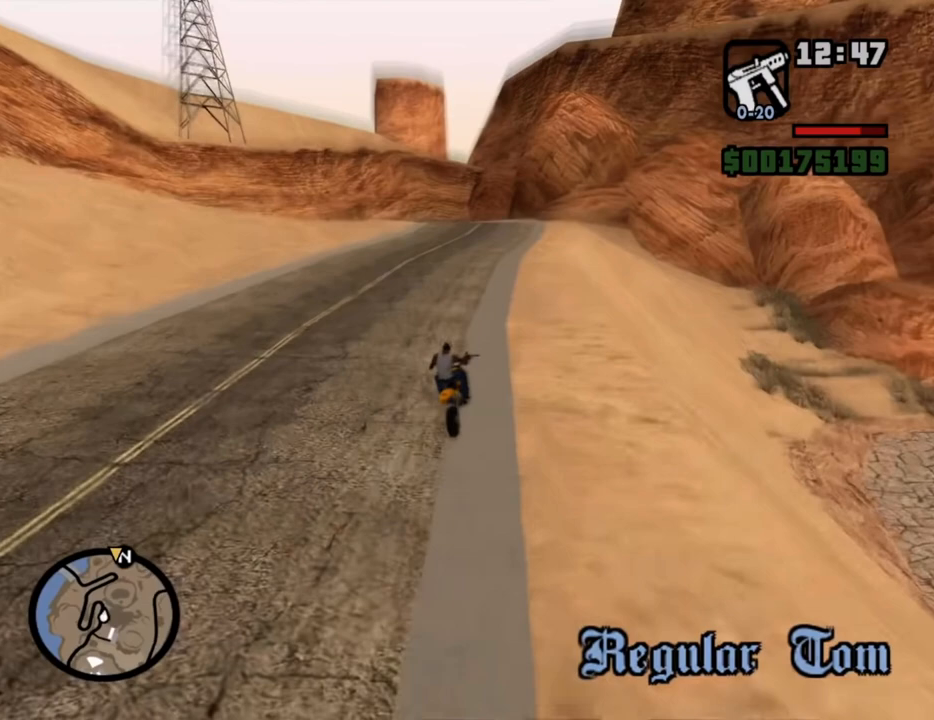
{"keys": [], "mouse": [], "events": []}
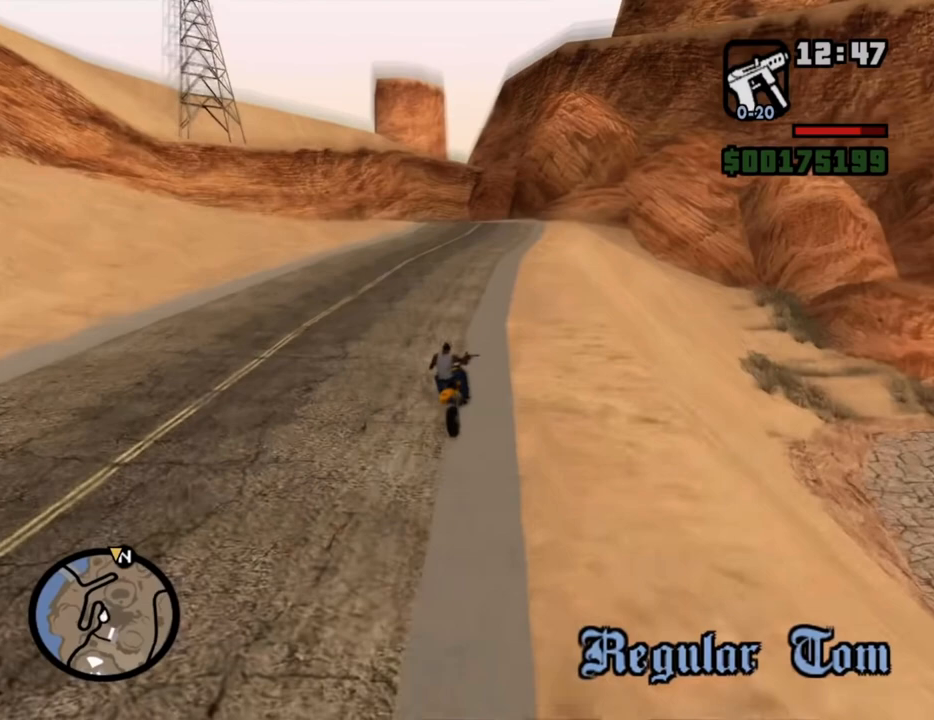
{"keys": [], "mouse": [], "events": []}
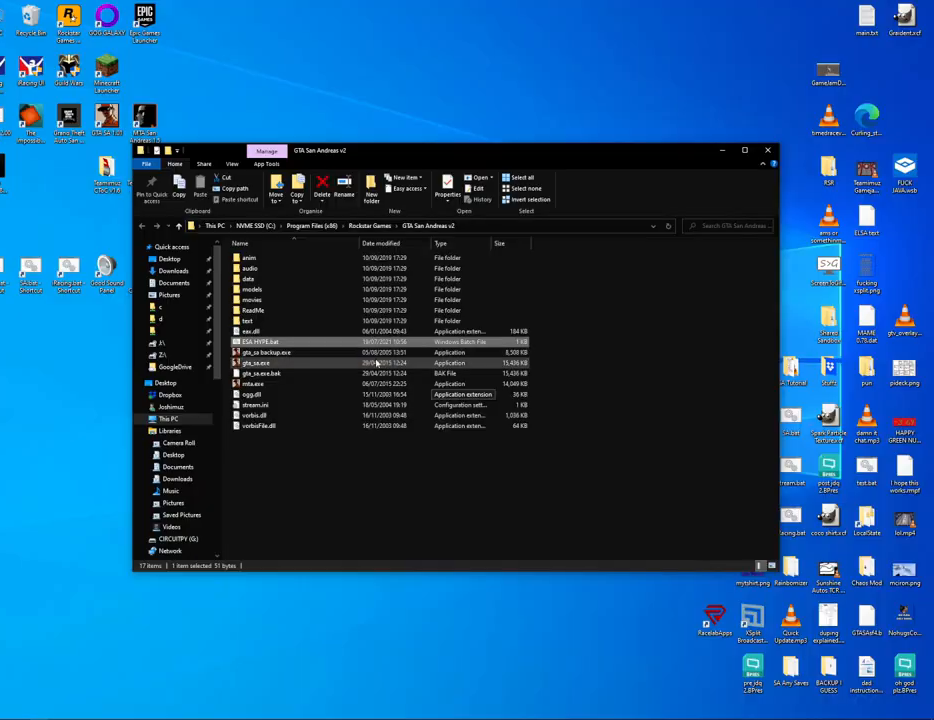
{"keys": [], "mouse": [], "events": [[400, "mouse_left", "down"], [450, "mouse_left", "up"]]}
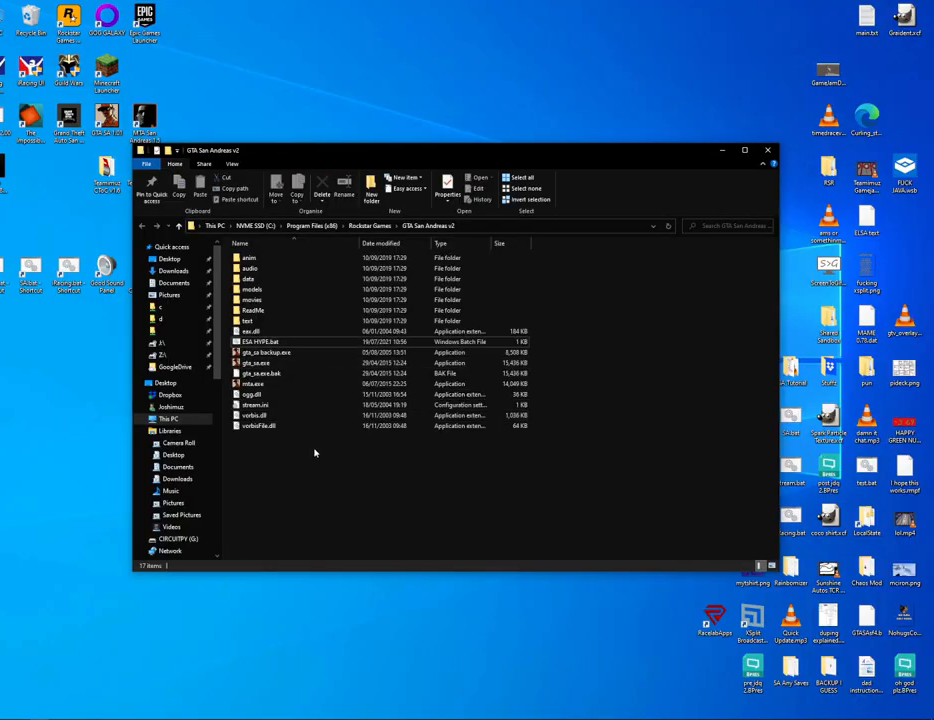
{"keys": [], "mouse": [], "events": []}
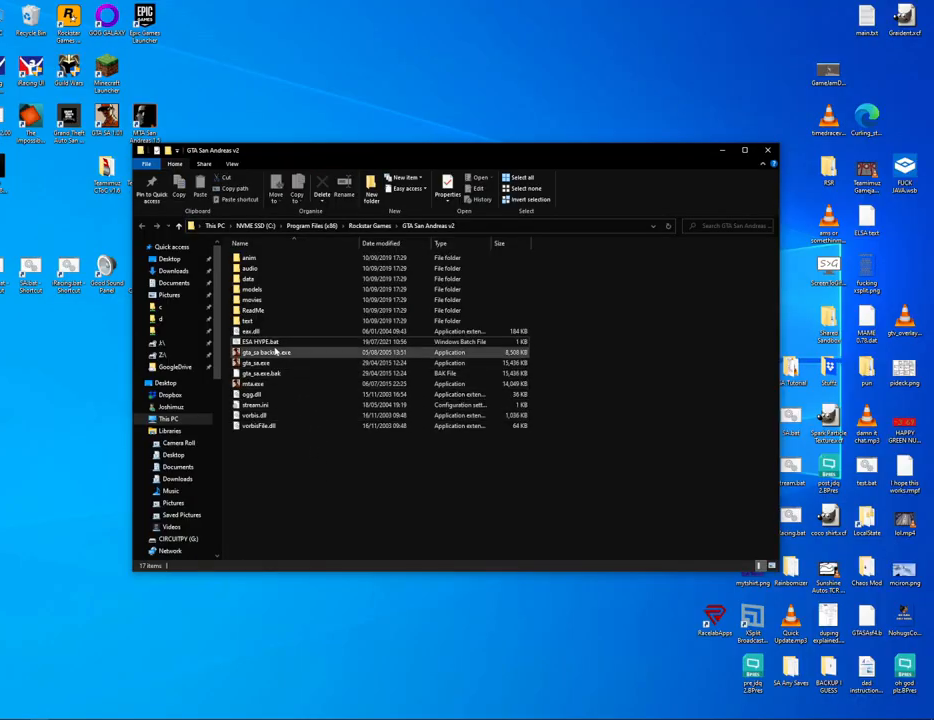
{"keys": [], "mouse": [], "events": [[100, "mouse_left", "down"], [200, "mouse_left", "up"]]}
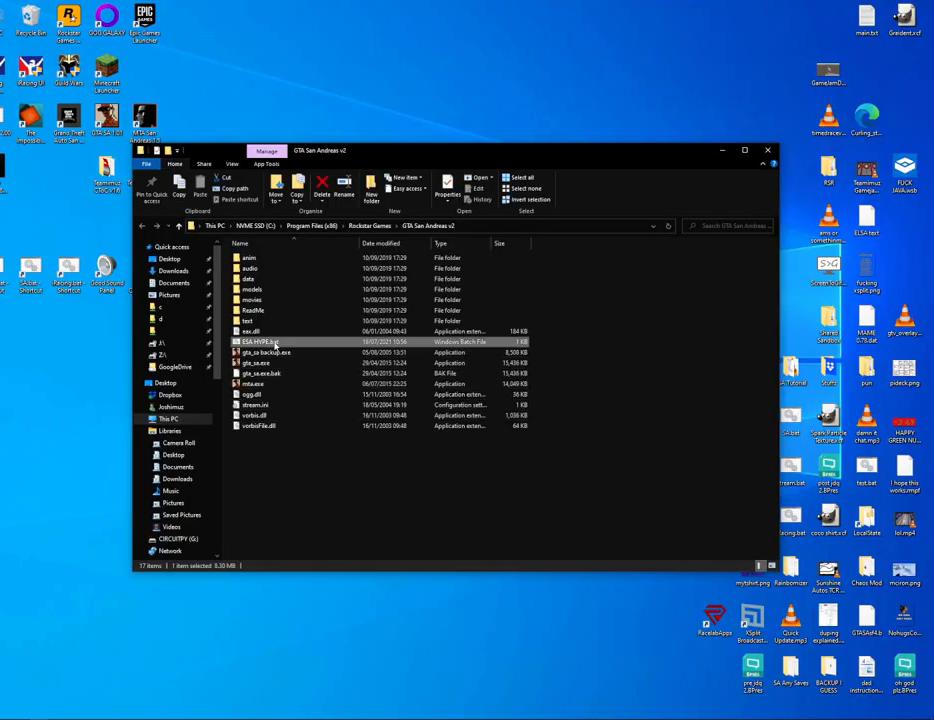
{"keys": [], "mouse": [], "events": [[33, "mouse_left", "down"], [83, "mouse_left", "up"], [117, "mouse_left", "down"], [217, "mouse_left", "up"]]}
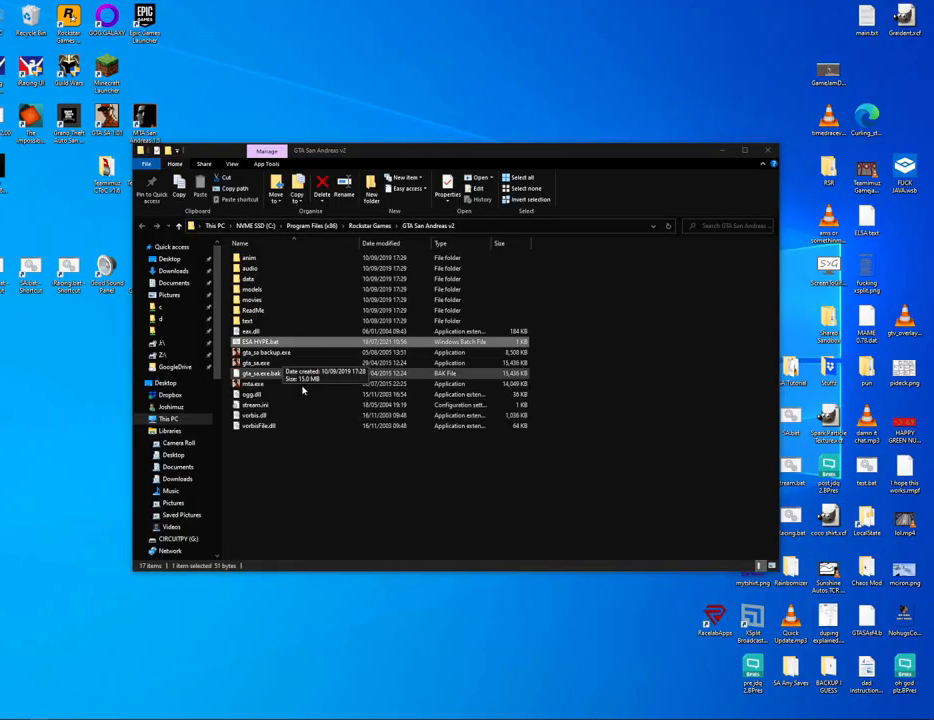
{"keys": [], "mouse": [], "events": []}